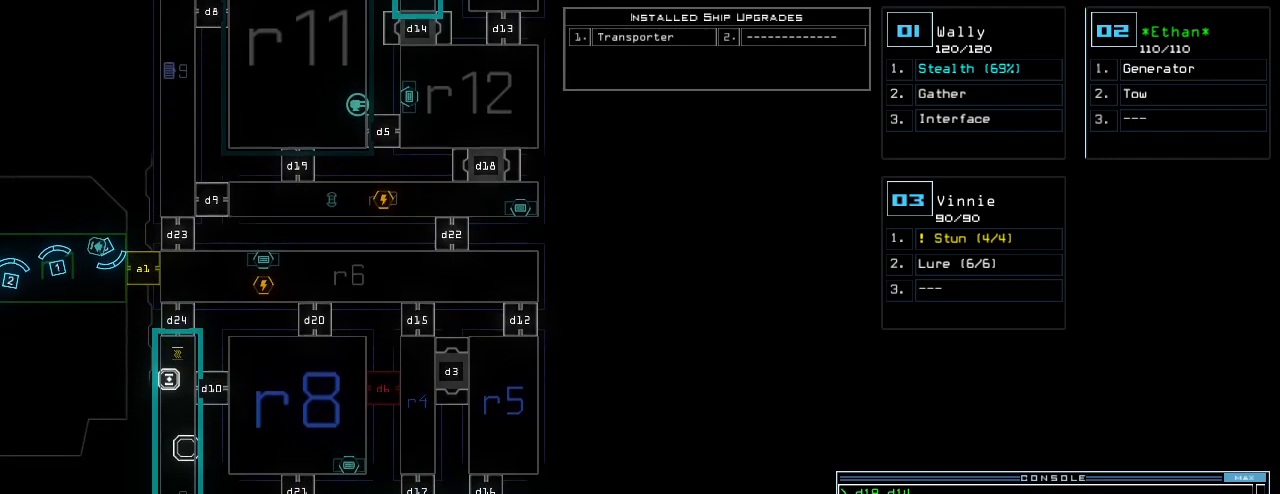
Gameplay with keyboard; each line is a JSON object with the keys held at the frame after it. "events" lists presses ("down") and releases ("up") of ".", "0", "1", "2", "3", "4", "5", "6", "7", "8", "9", "a", "b", "backspace", "c", "caps_lock", "comma", "ctrl_l", "ctrl_r", "d", "down", "e", "equals", "escape", "f", "f9", "g", "h", "i", "j", "k", "l", "left", "m", "minus", "n", "o", "p", "q", "quote", "r", "return", "right", "s", "semicolon", "shift_l", "shift_r", "space", "t", "tab", "tilde", "u", "up", "v", "w", "x", "y" and "z" between this image and that frame as [ms after this image, input, new state], when the widget could be followed in between. No other keys are recorded. Mouse input is not recorded.
{"keys": ["down"], "events": []}
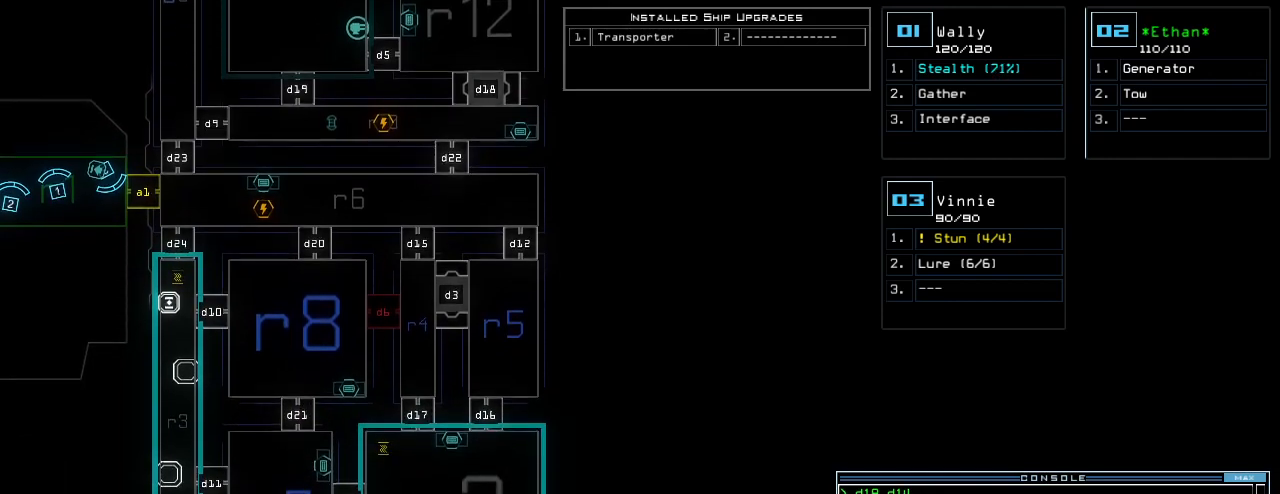
{"keys": [], "events": [[20, "down", "up"]]}
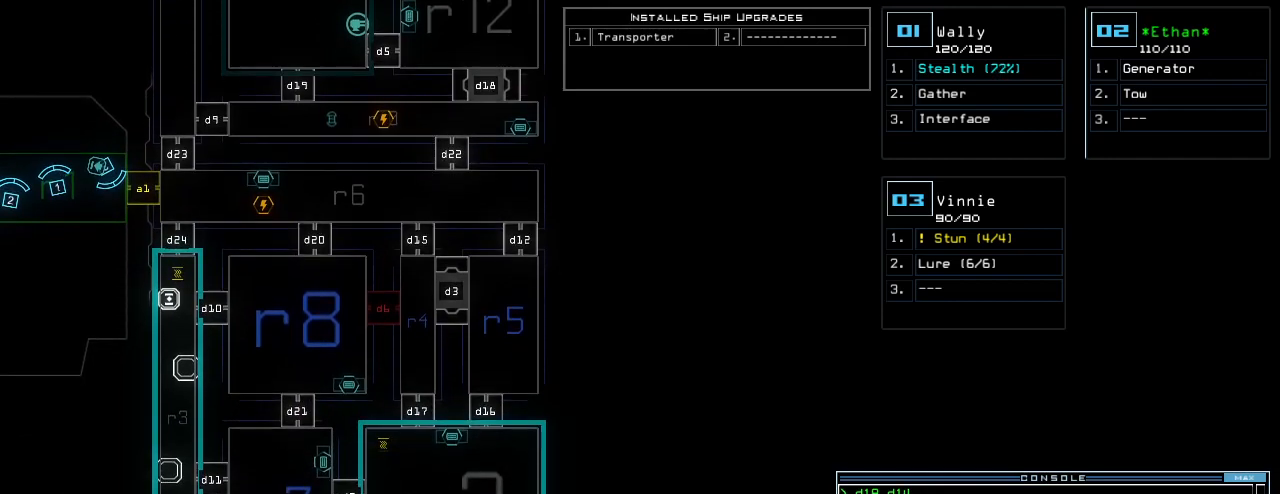
{"keys": [], "events": []}
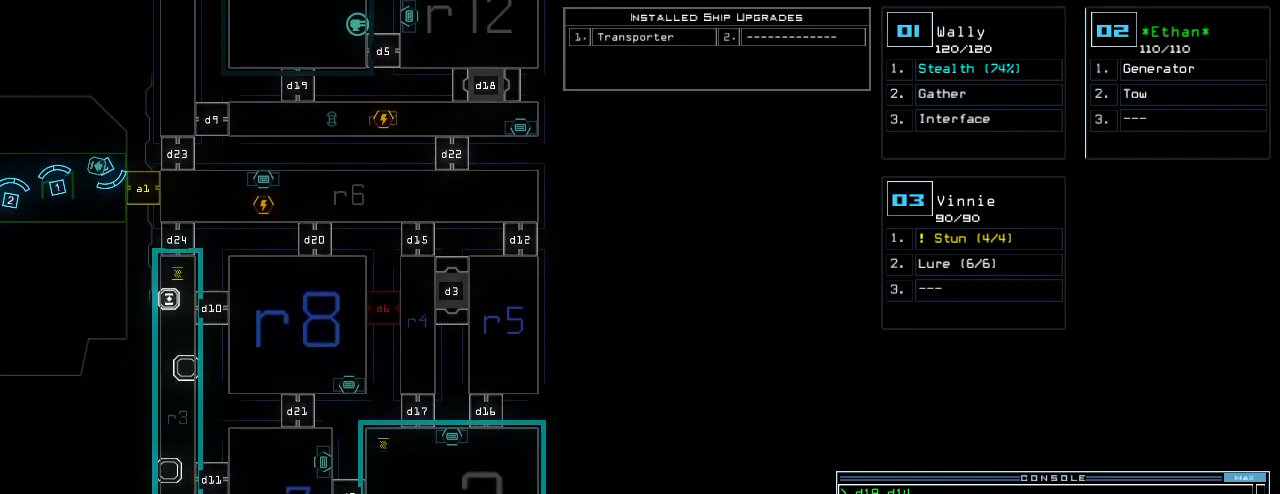
{"keys": [], "events": []}
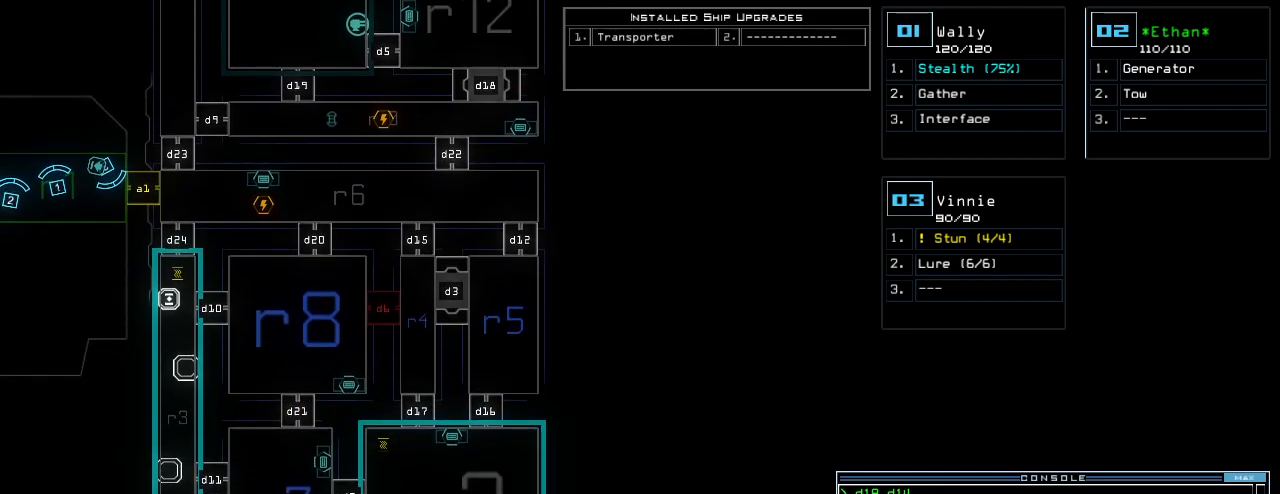
{"keys": [], "events": []}
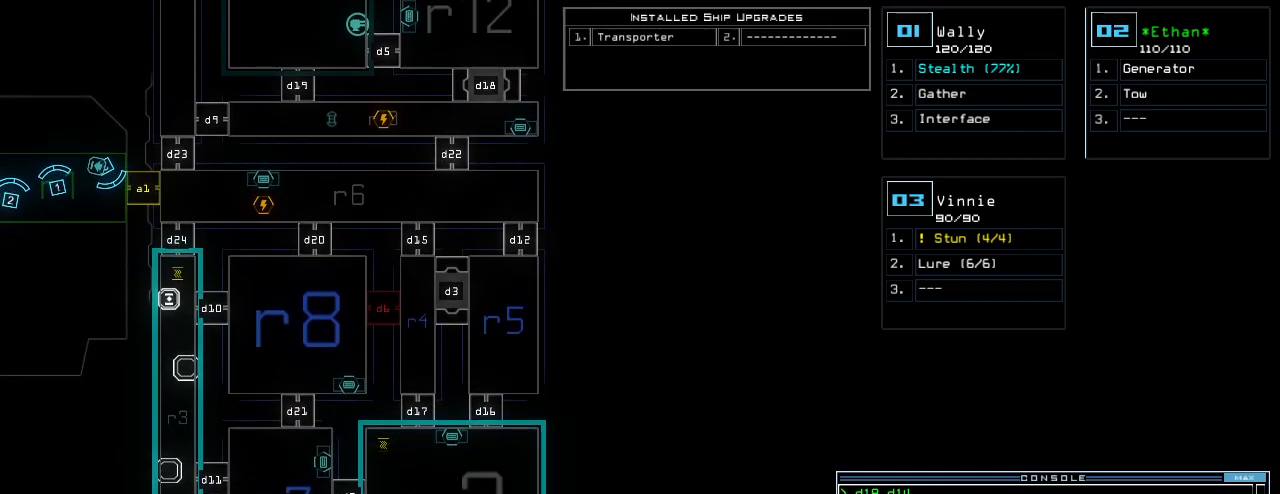
{"keys": [], "events": []}
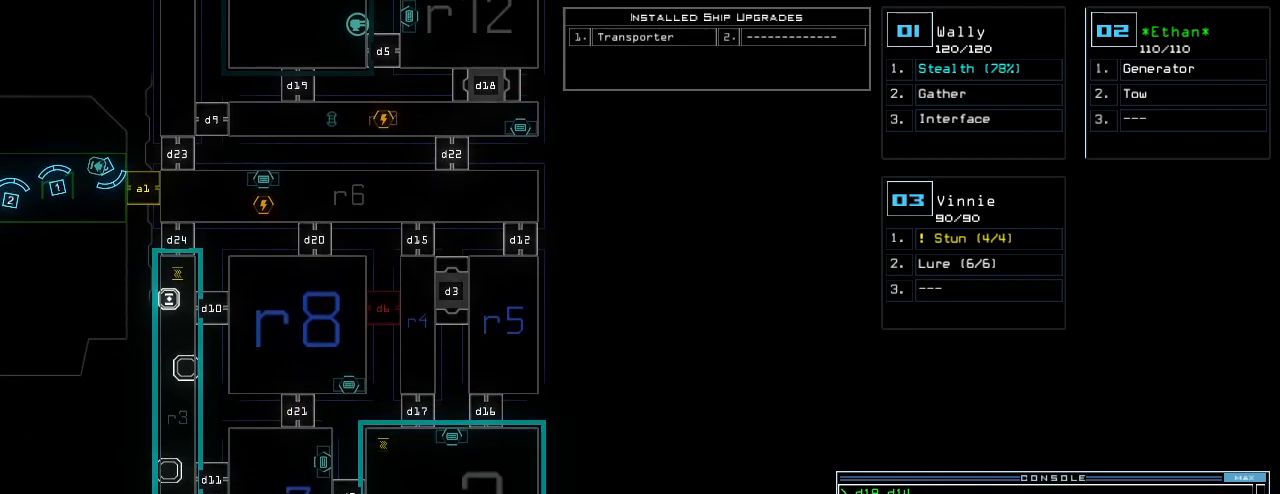
{"keys": [], "events": []}
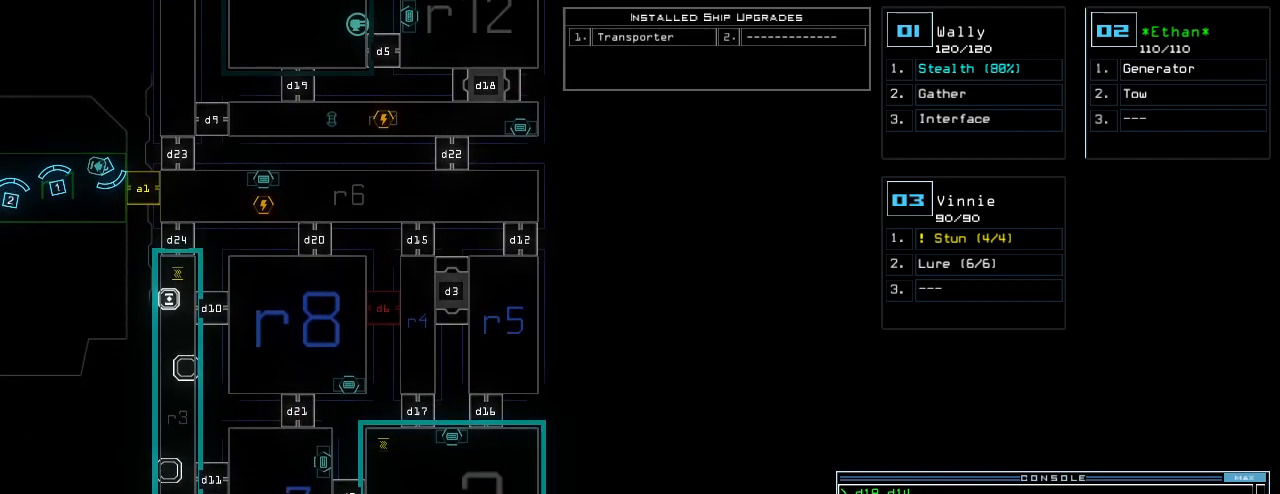
{"keys": [], "events": []}
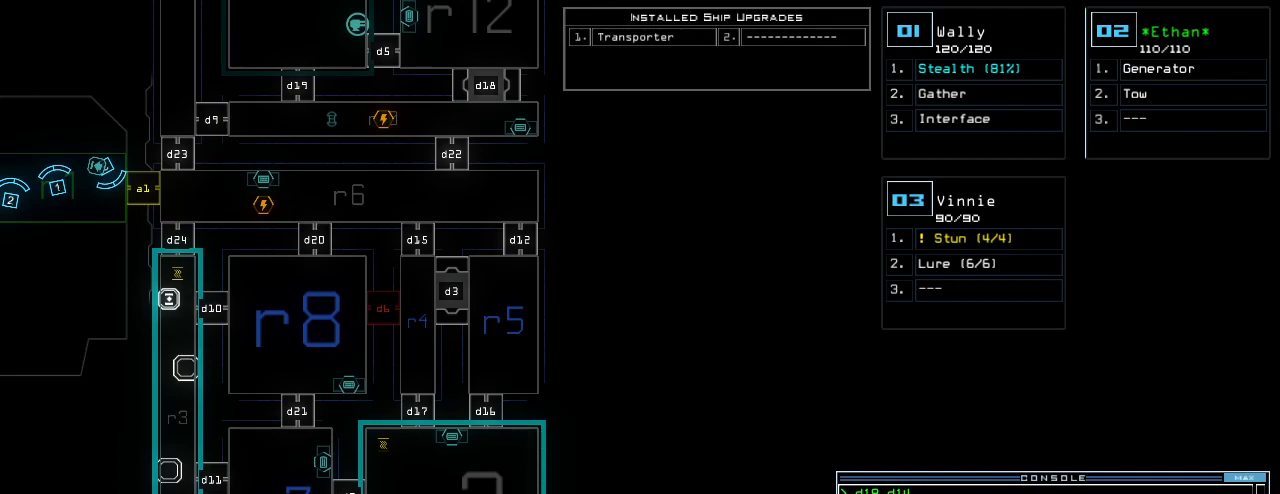
{"keys": [], "events": []}
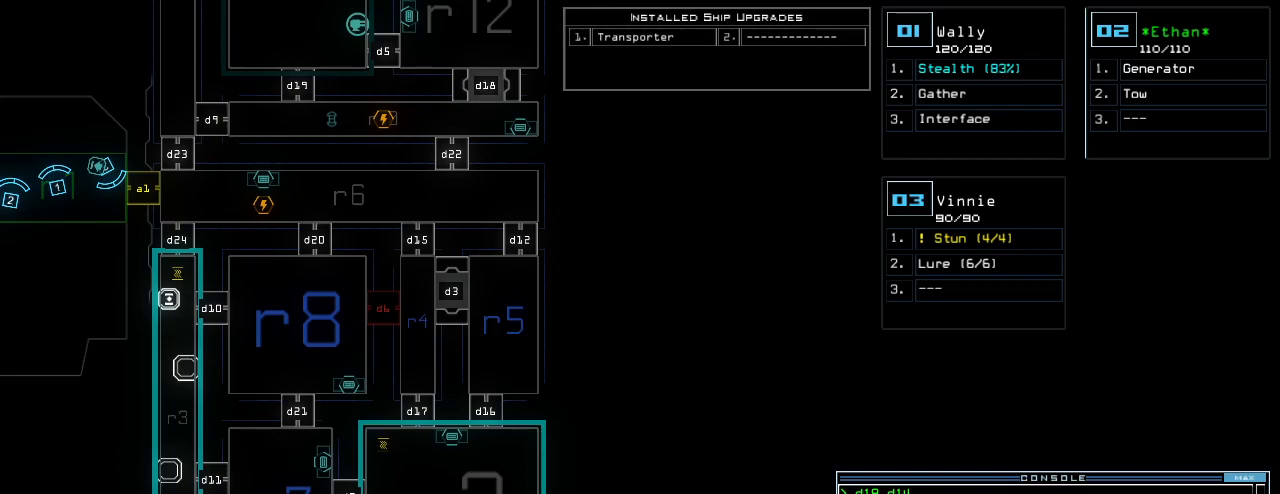
{"keys": [], "events": []}
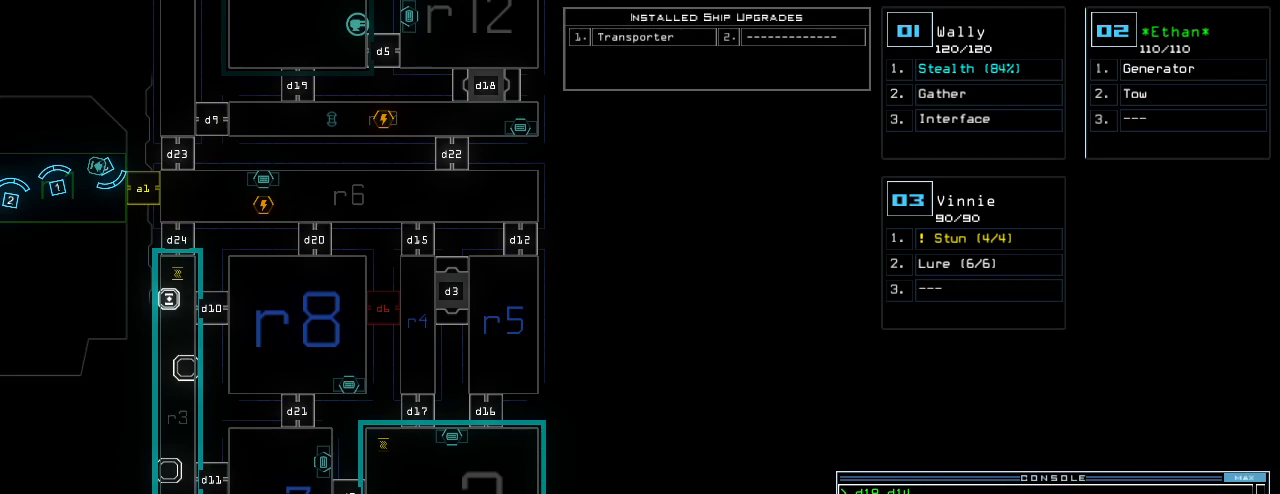
{"keys": ["up"], "events": [[160, "up", "down"]]}
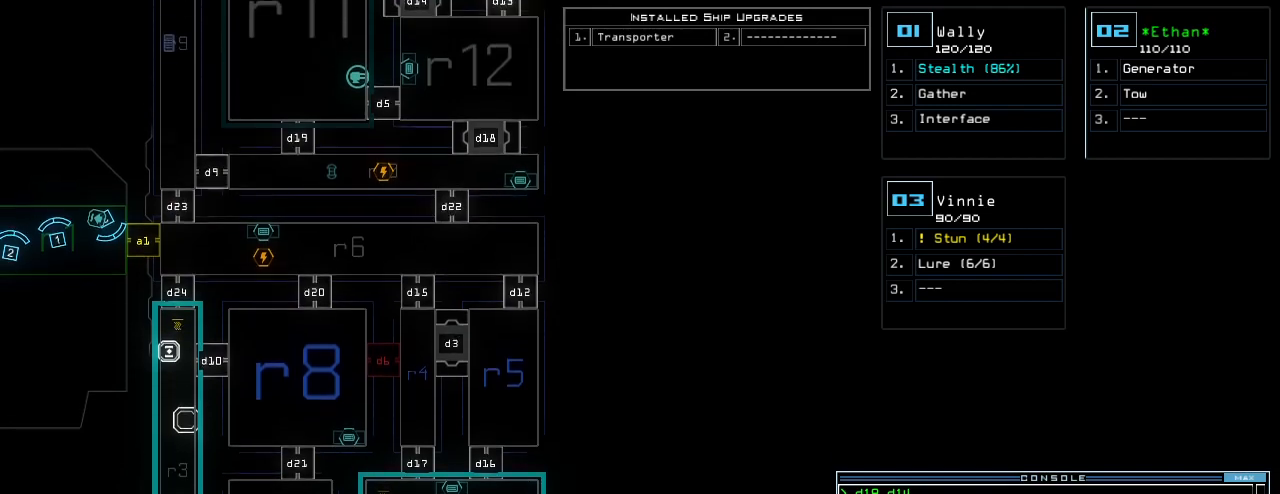
{"keys": ["up"], "events": []}
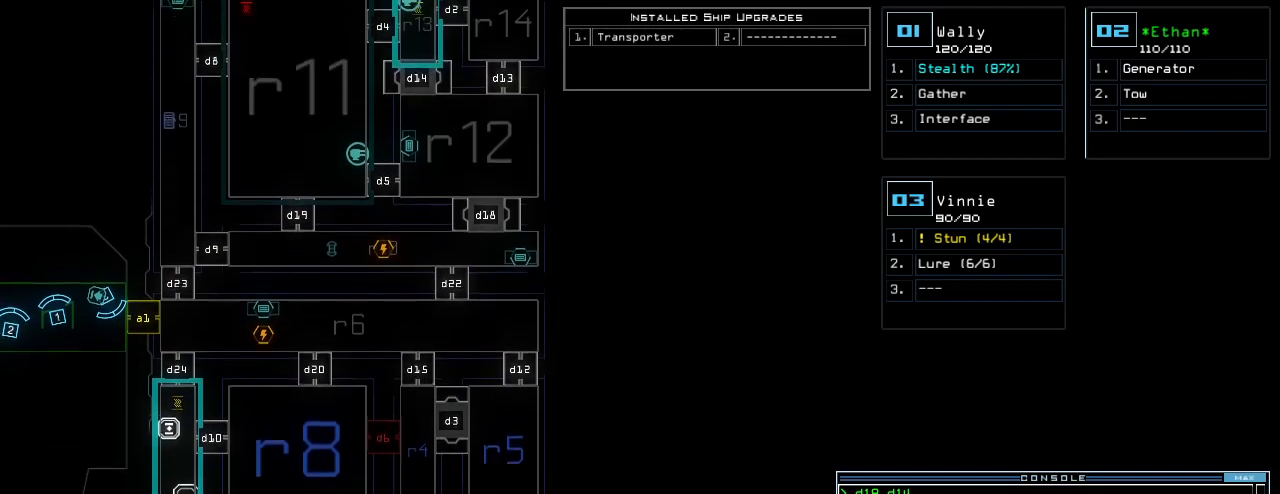
{"keys": ["up"], "events": []}